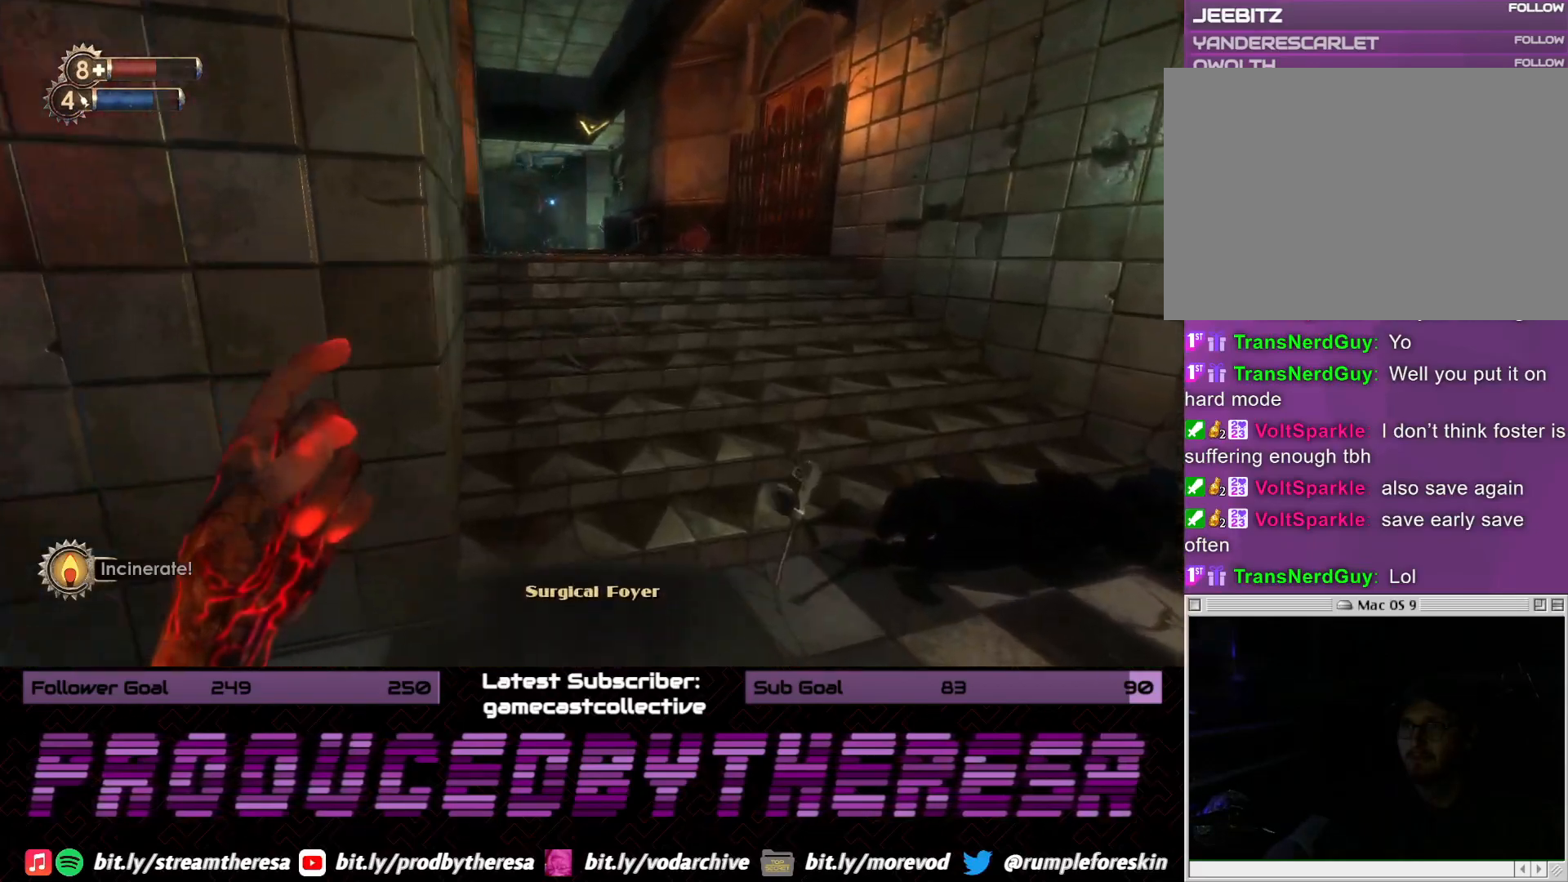
Gameplay with a controller (PlayStation layout); each line is a JSON object with the inputs held at the frame after it (dt_ms = milliseconds from this image to that frame). "events" lists button and stick changes between this image and that frame as [ms after this image, input, new state], when the widget could be followed in between.
{"dt_ms": 500, "buttons": [], "left_stick": "up", "right_stick": "center", "events": [[217, "right_stick", "up-left"], [367, "right_stick", "center"]]}
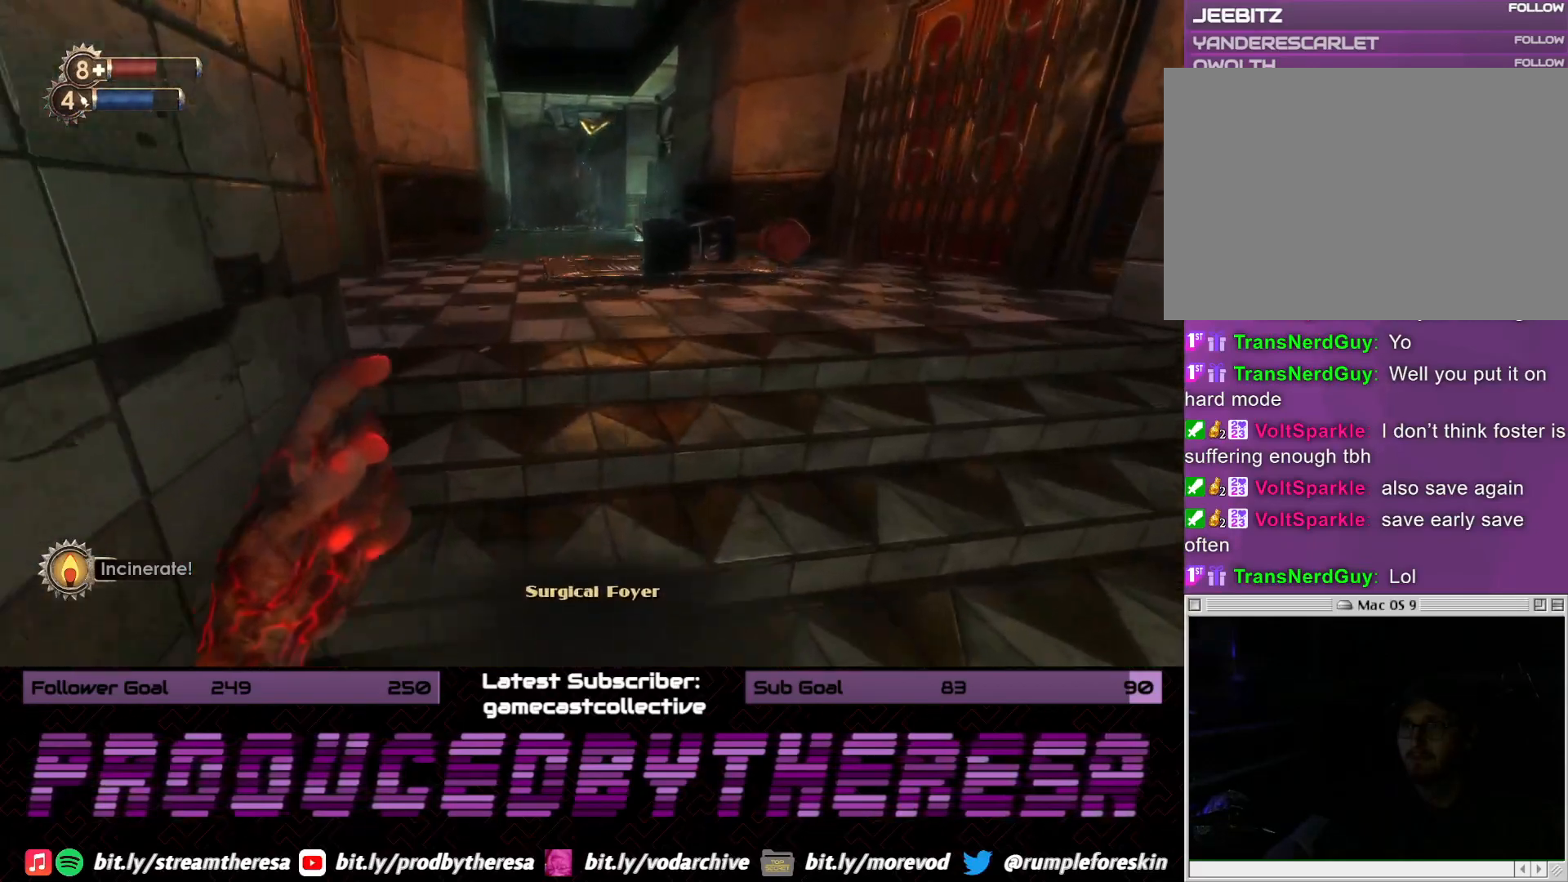
{"dt_ms": 500, "buttons": [], "left_stick": "up", "right_stick": "center", "events": []}
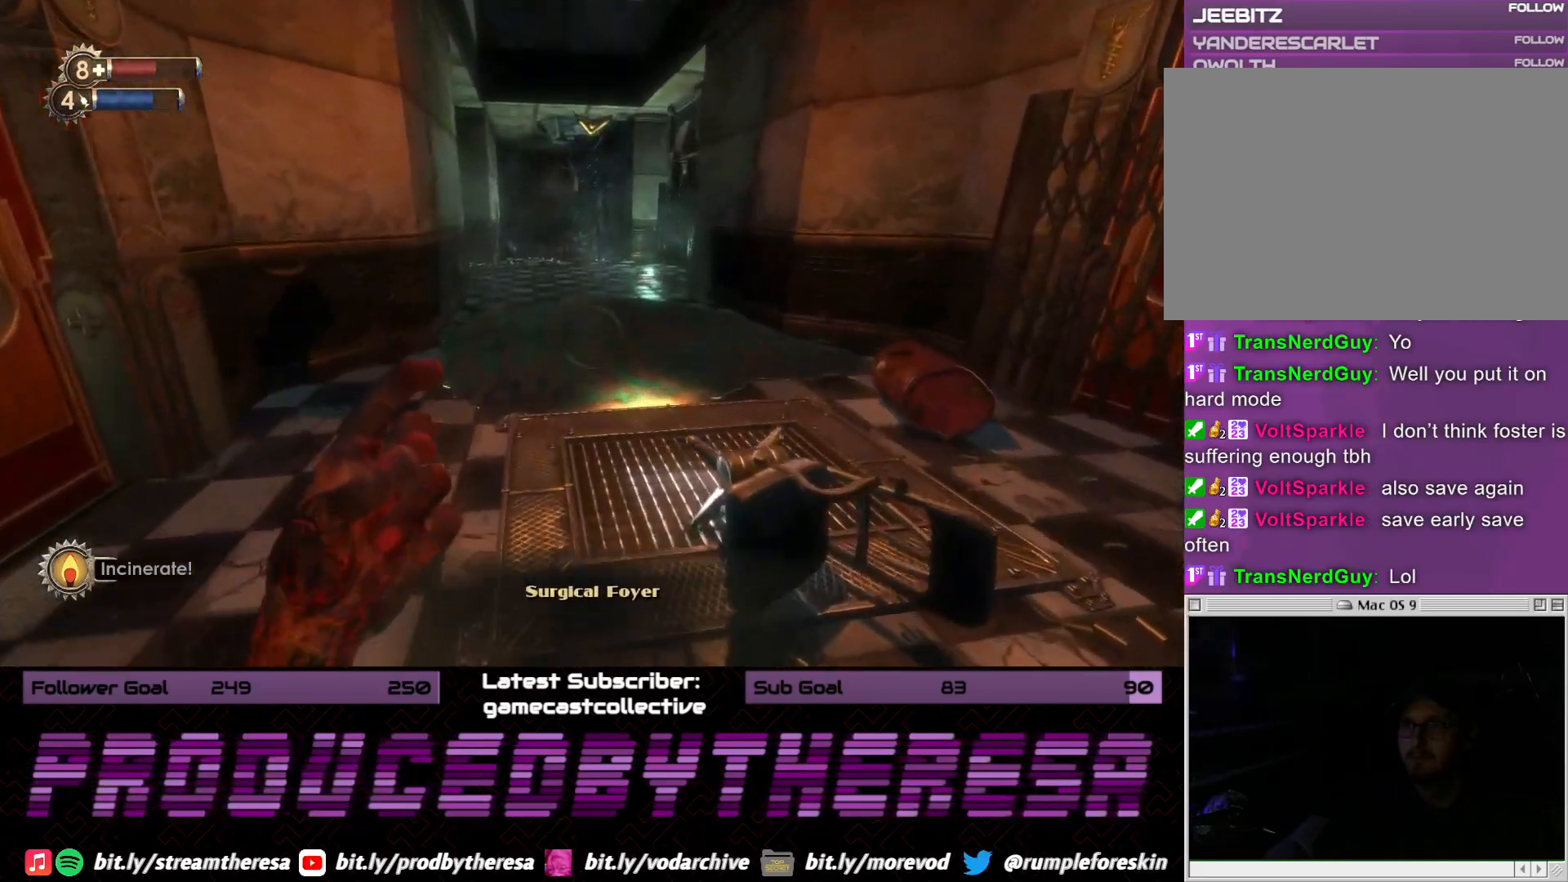
{"dt_ms": 500, "buttons": [], "left_stick": "center", "right_stick": "center", "events": [[467, "left_stick", "center"]]}
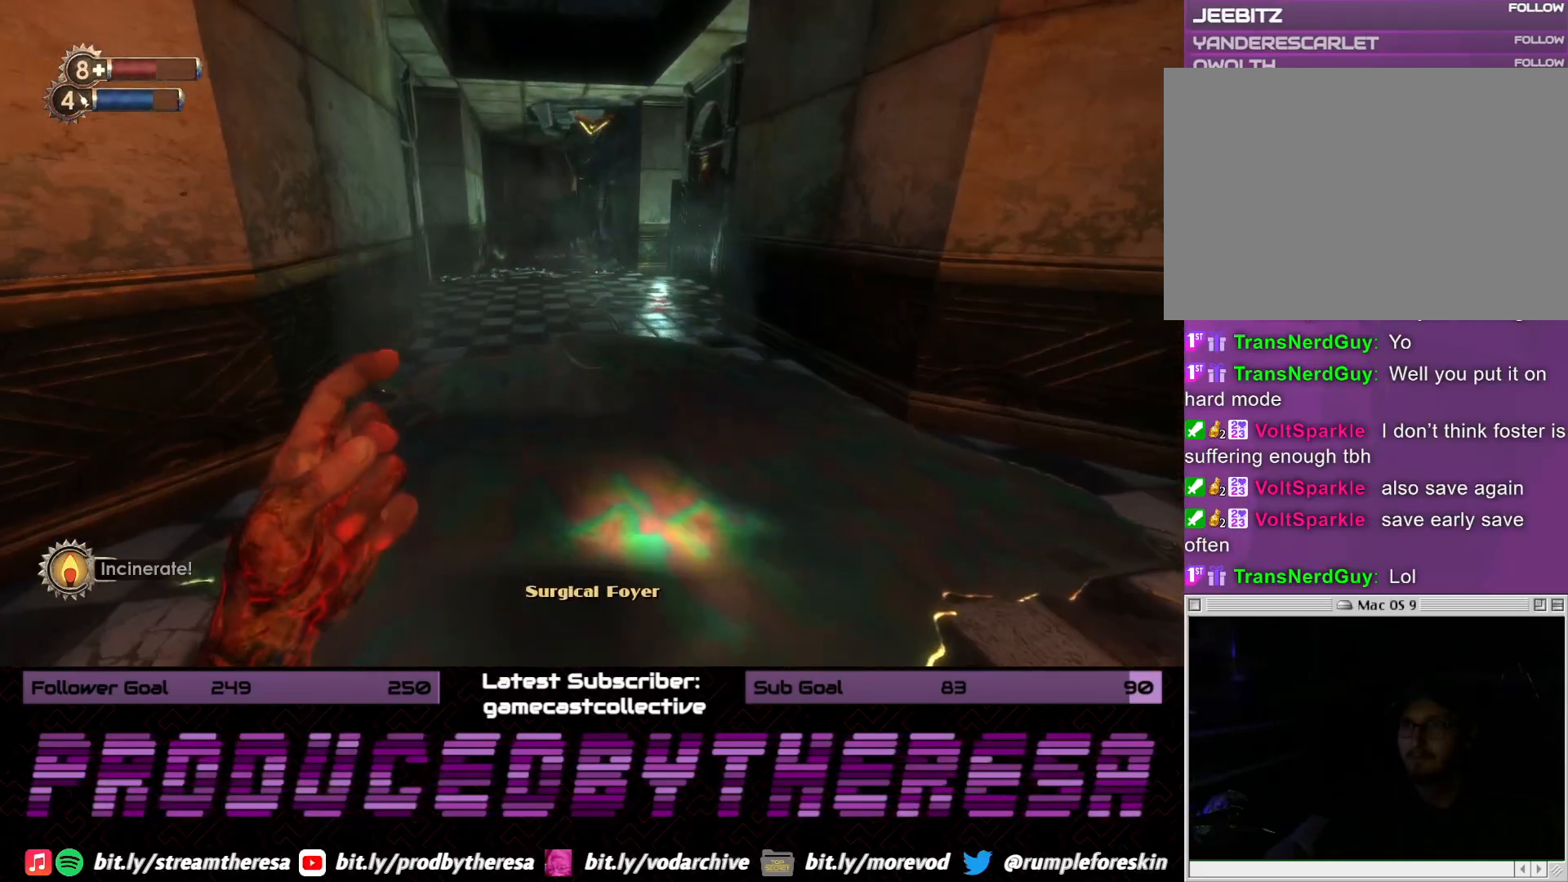
{"dt_ms": 500, "buttons": [], "left_stick": "up", "right_stick": "center", "events": [[400, "left_stick", "up"]]}
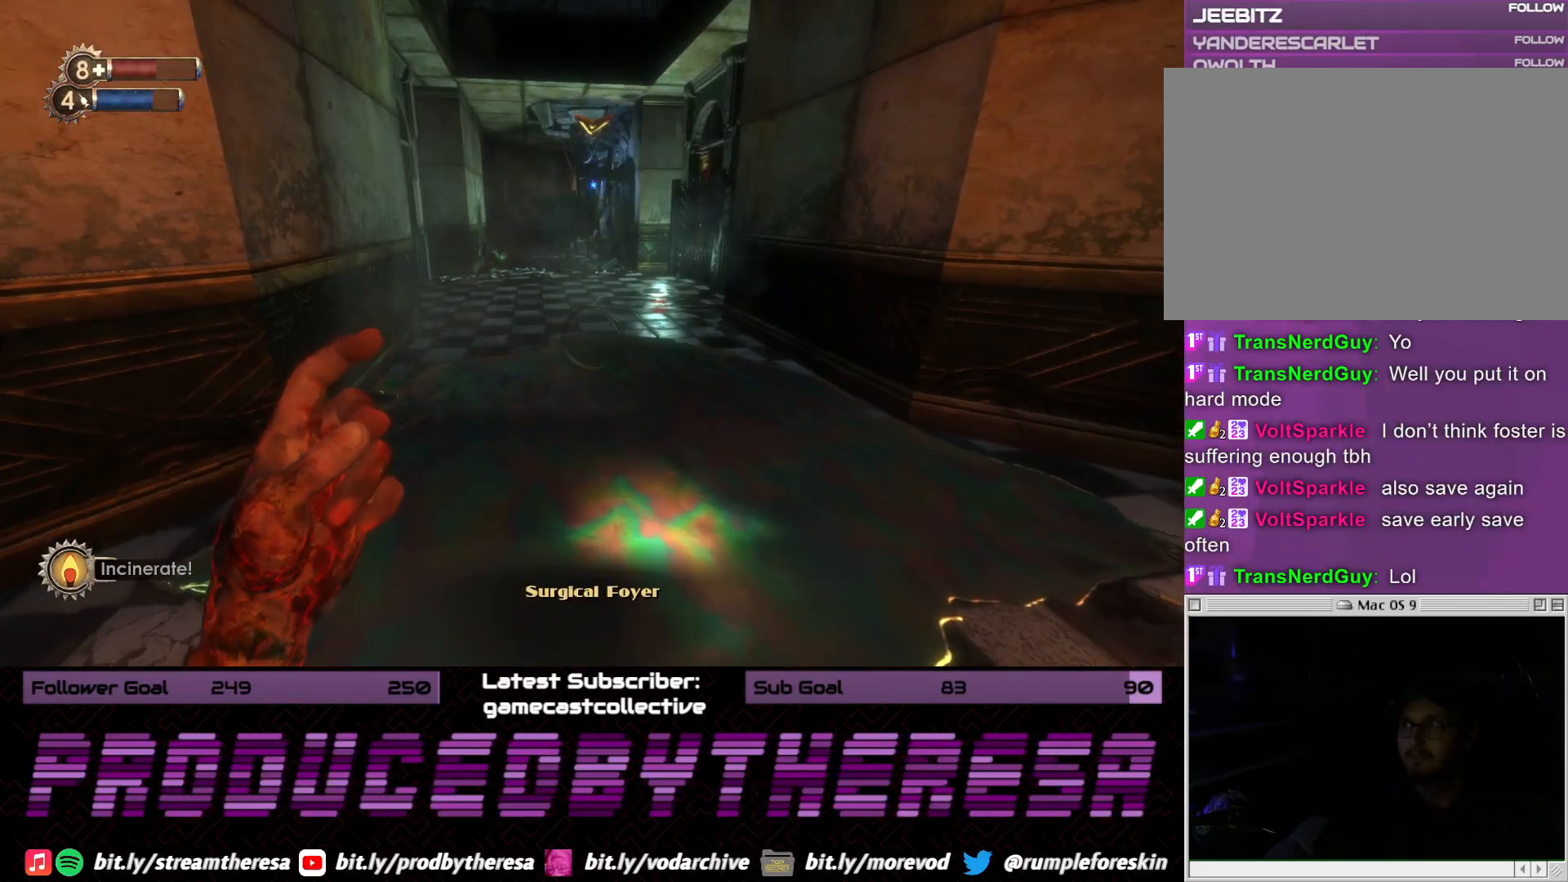
{"dt_ms": 1000, "buttons": [], "left_stick": "up", "right_stick": "center", "events": [[483, "right_stick", "left"], [733, "right_stick", "center"]]}
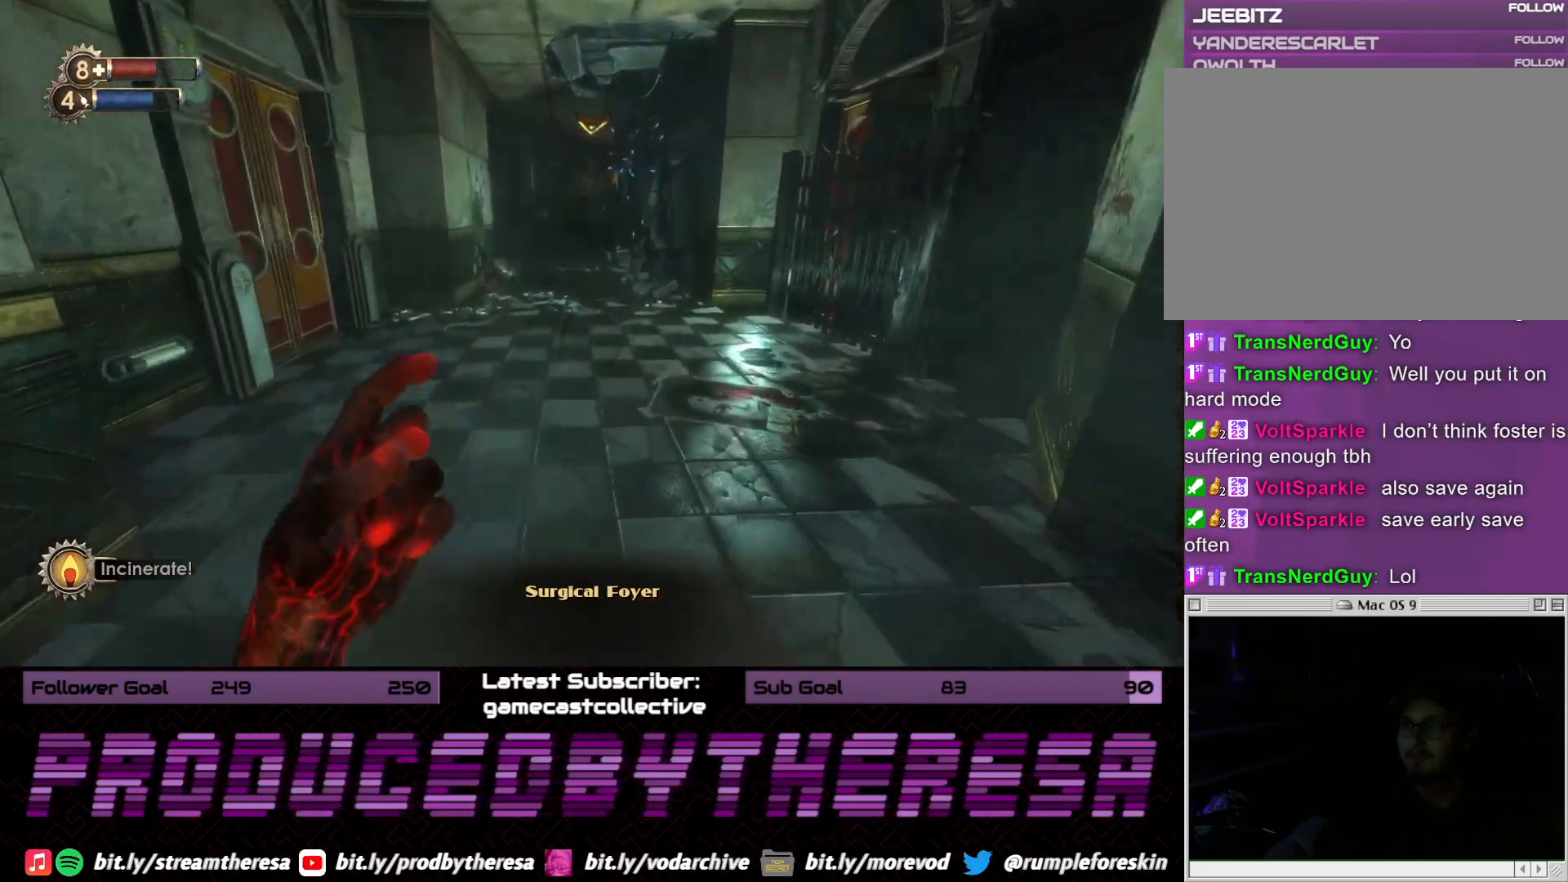
{"dt_ms": 500, "buttons": [], "left_stick": "up", "right_stick": "center", "events": []}
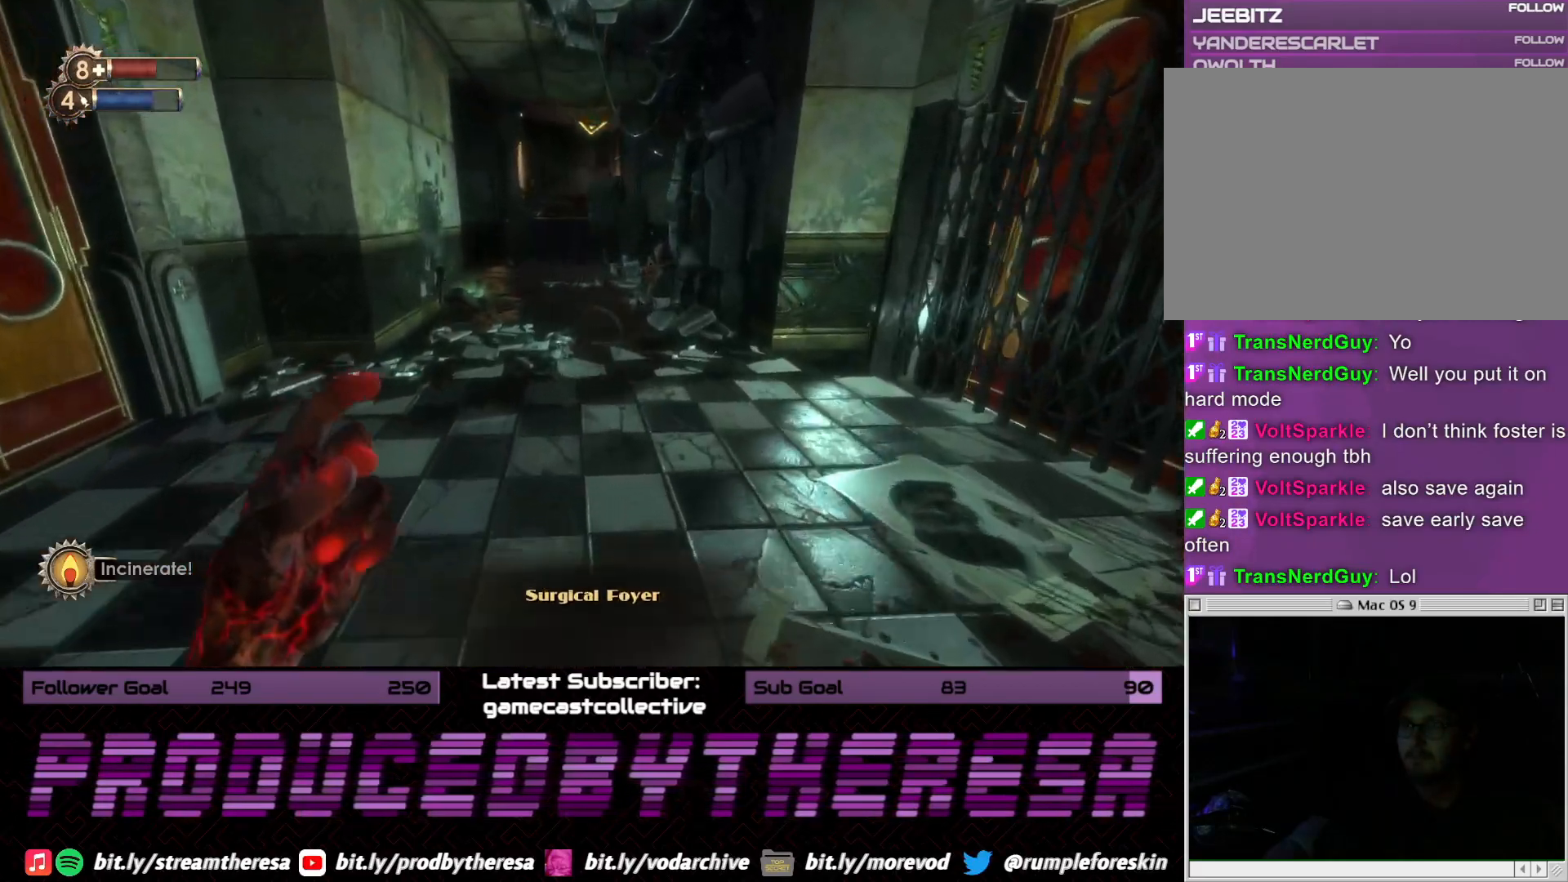
{"dt_ms": 500, "buttons": [], "left_stick": "up", "right_stick": "center", "events": []}
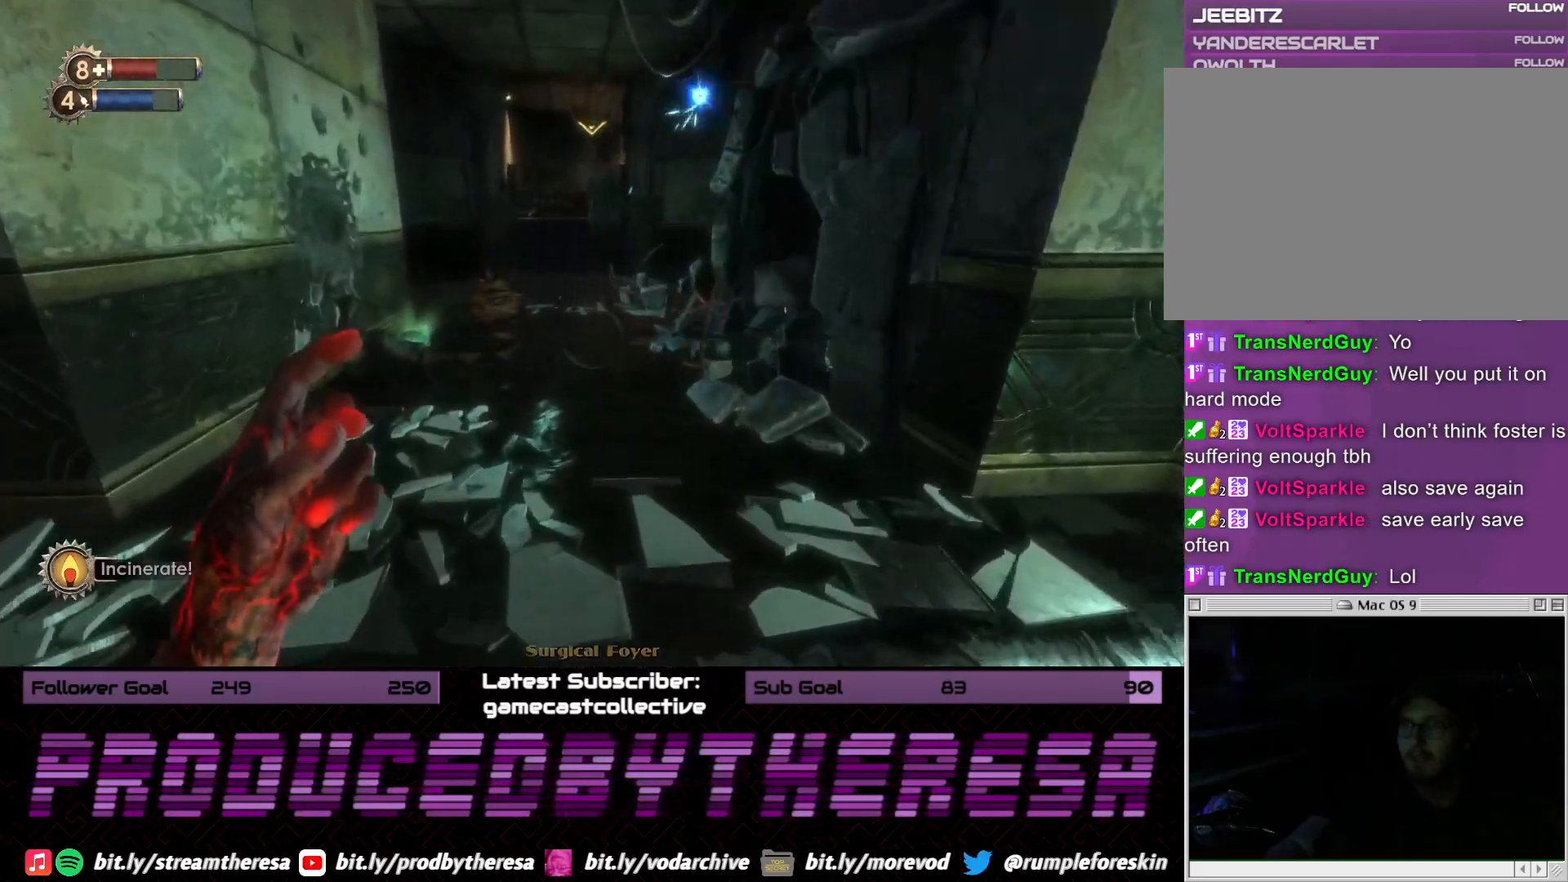
{"dt_ms": 1000, "buttons": [], "left_stick": "up-left", "right_stick": "center", "events": [[33, "left_stick", "center"], [100, "left_stick", "down"], [317, "right_stick", "down"], [383, "left_stick", "down-left"], [517, "right_stick", "center"], [617, "left_stick", "center"], [800, "left_stick", "up-left"]]}
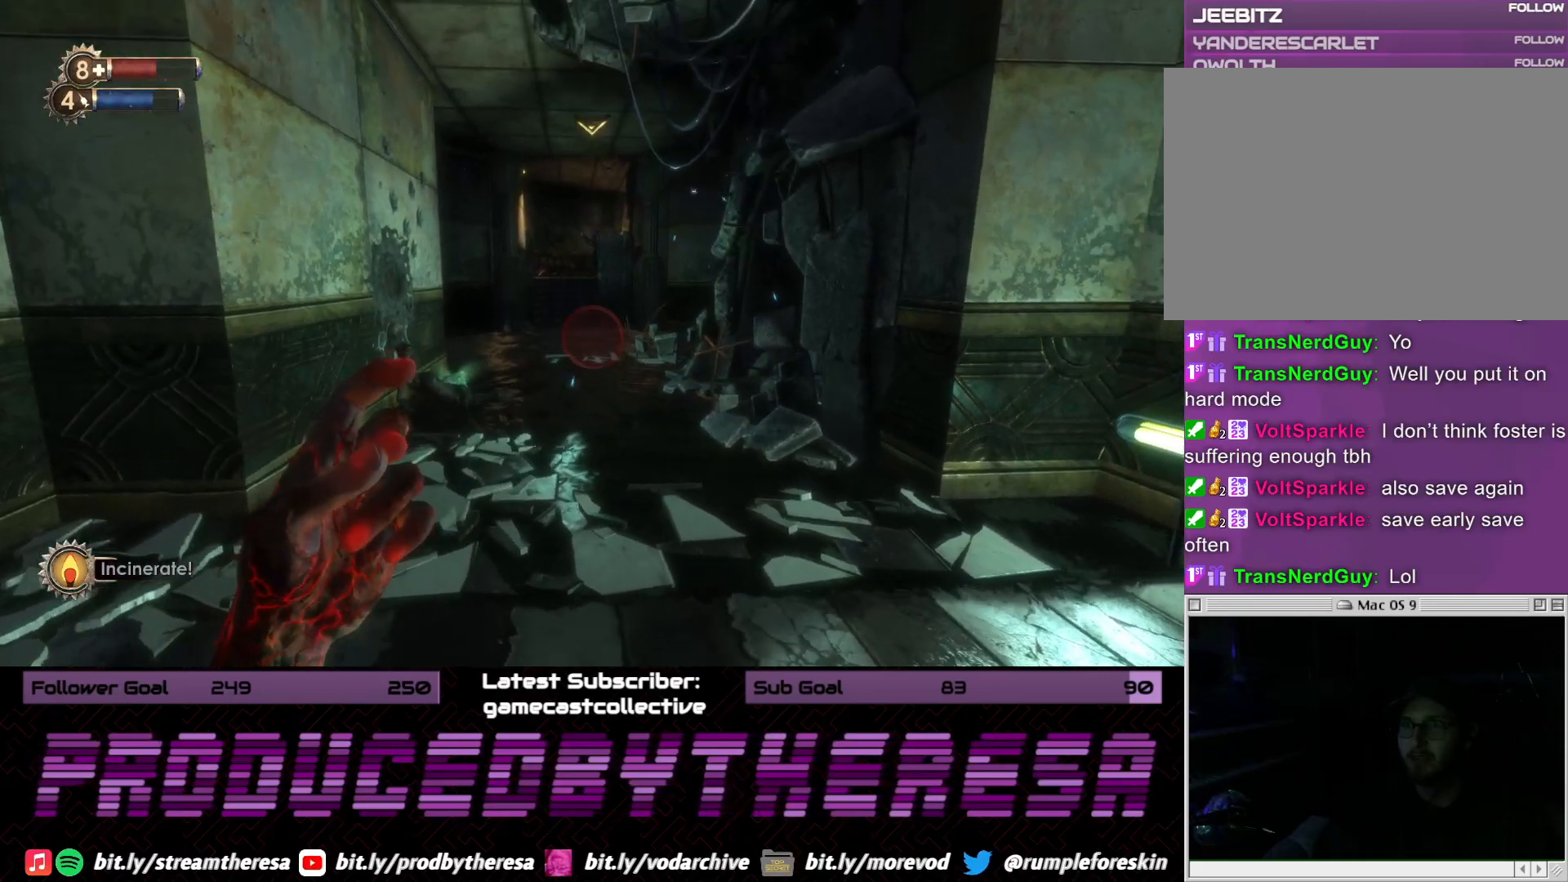
{"dt_ms": 500, "buttons": [], "left_stick": "down", "right_stick": "up-left", "events": [[117, "left_stick", "center"], [217, "right_stick", "up"], [367, "right_stick", "center"], [417, "left_stick", "down"], [467, "right_stick", "up-left"]]}
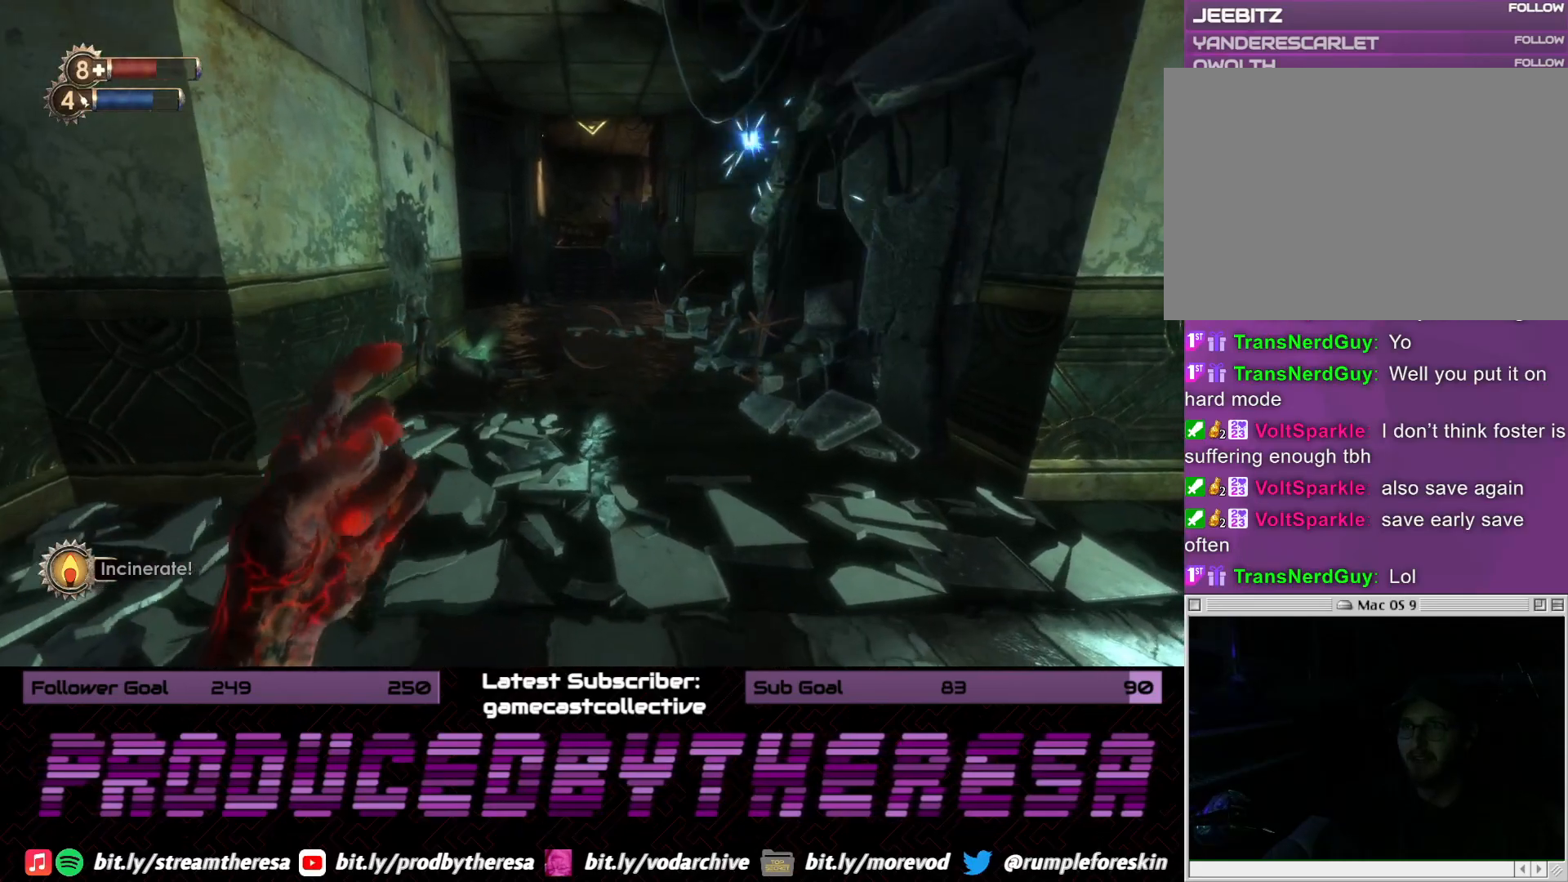
{"dt_ms": 500, "buttons": [], "left_stick": "down", "right_stick": "center", "events": [[67, "right_stick", "center"], [150, "L2", "down"], [267, "L2", "up"]]}
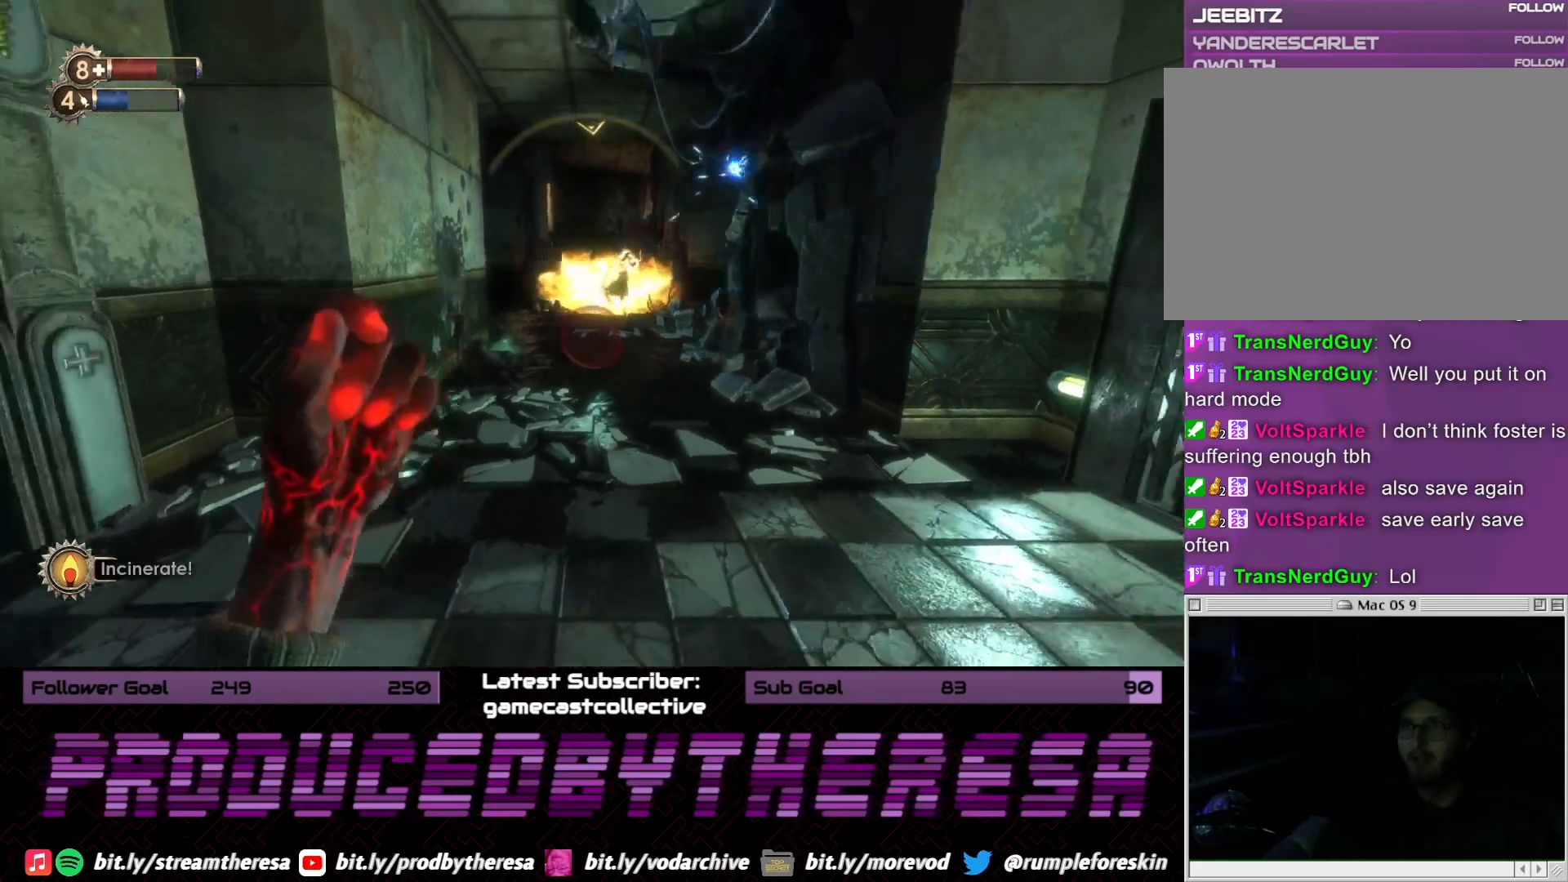
{"dt_ms": 500, "buttons": [], "left_stick": "down", "right_stick": "center", "events": []}
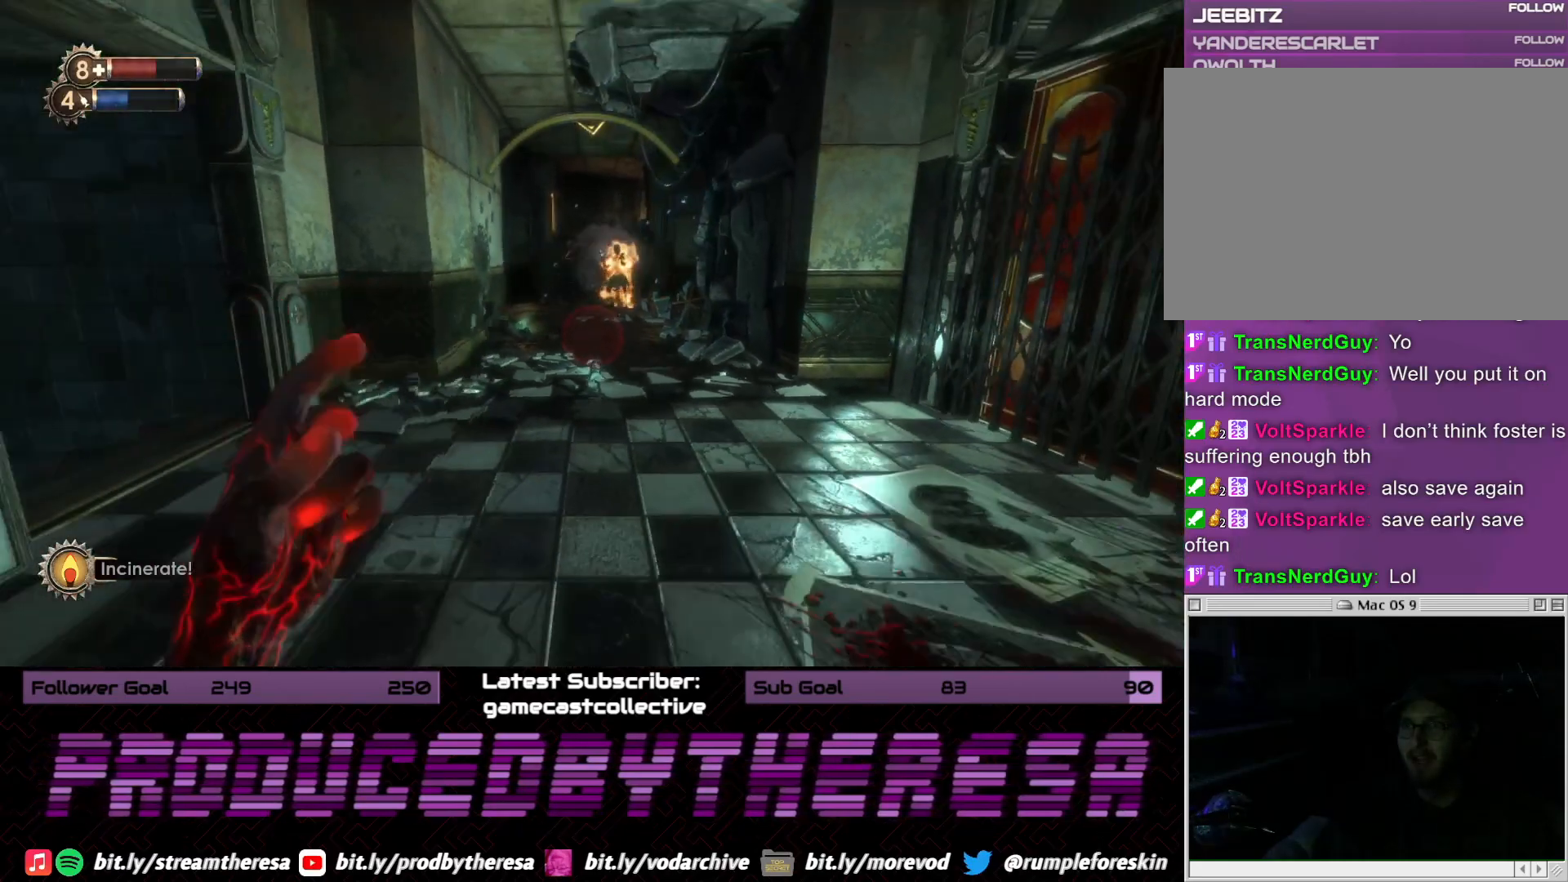
{"dt_ms": 500, "buttons": [], "left_stick": "up", "right_stick": "center", "events": [[300, "left_stick", "up"]]}
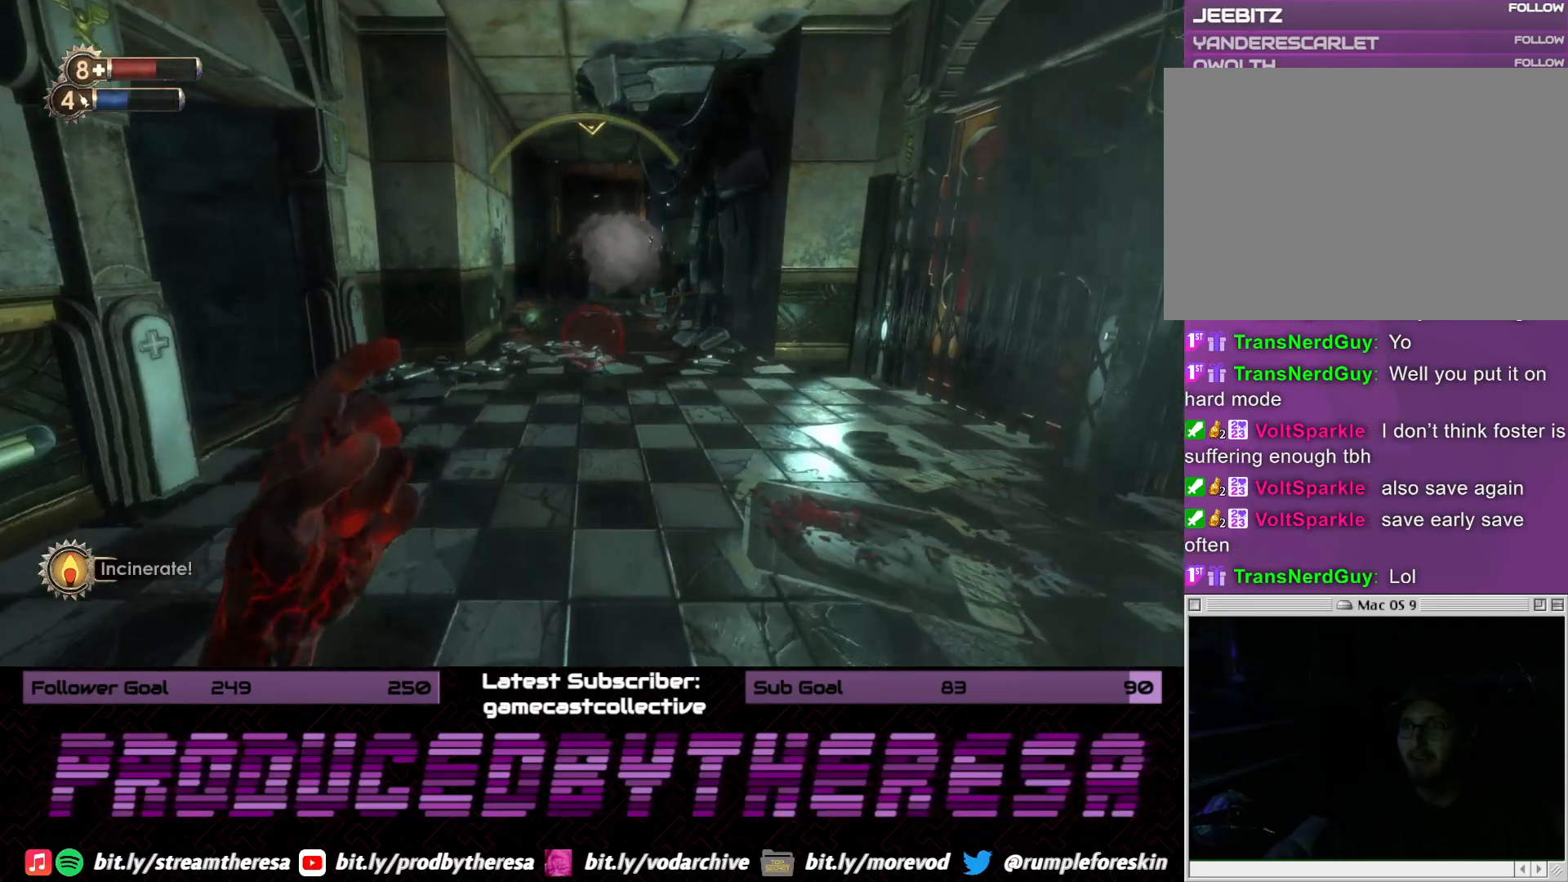
{"dt_ms": 500, "buttons": [], "left_stick": "down", "right_stick": "center", "events": [[33, "L2", "down"], [167, "L2", "up"], [217, "left_stick", "center"], [267, "left_stick", "down"]]}